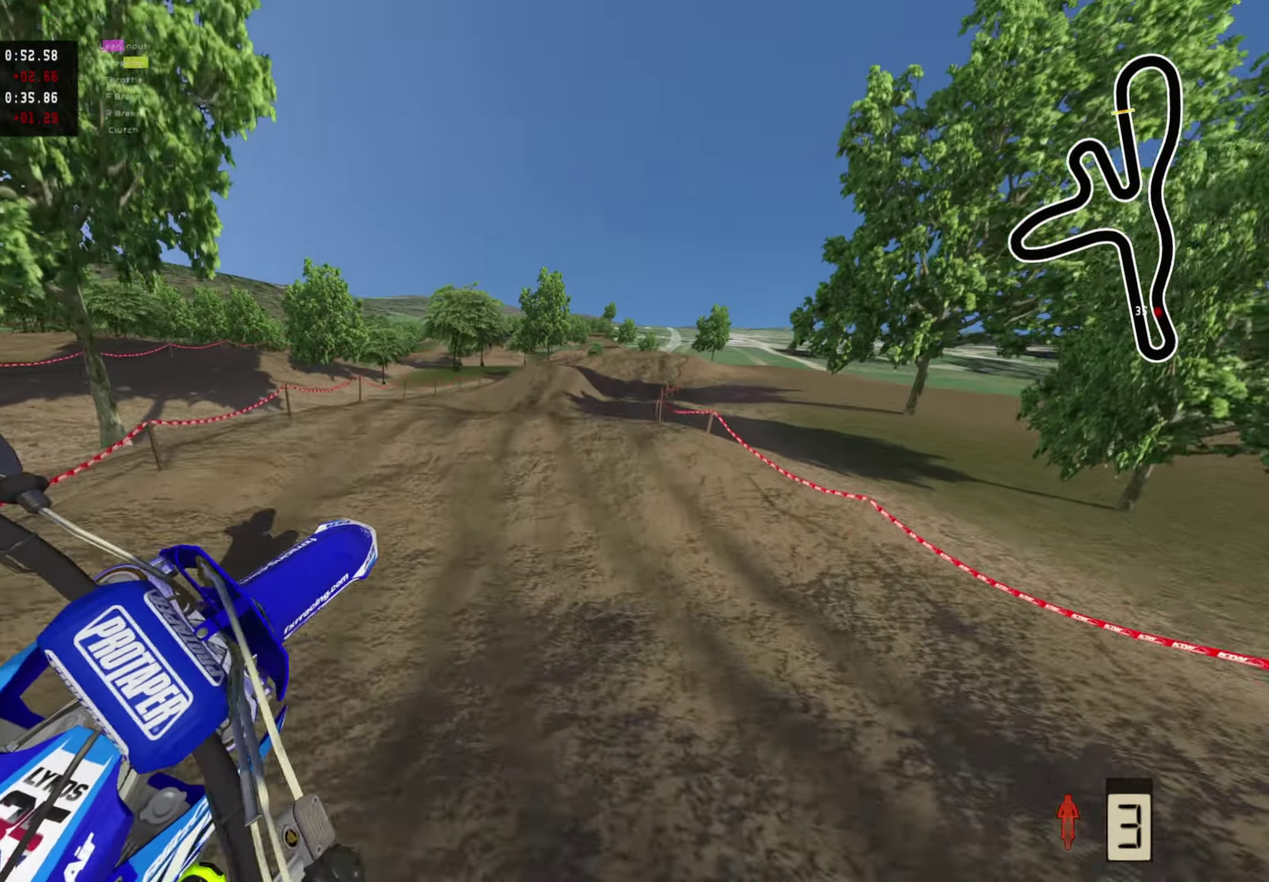
Gameplay with a controller (PlayStation layout); each line is a JSON object with the inputs held at the frame after it (dt_ms = milliseconds from this image to that frame). "events" lists button and stick changes between this image and that frame as [ms after this image, input, new state], when the widget could be followed in between.
{"dt_ms": 700, "buttons": ["R2"], "left_stick": "up", "right_stick": "down", "events": [[267, "left_stick", "up"], [433, "R2", "down"], [483, "right_stick", "down"]]}
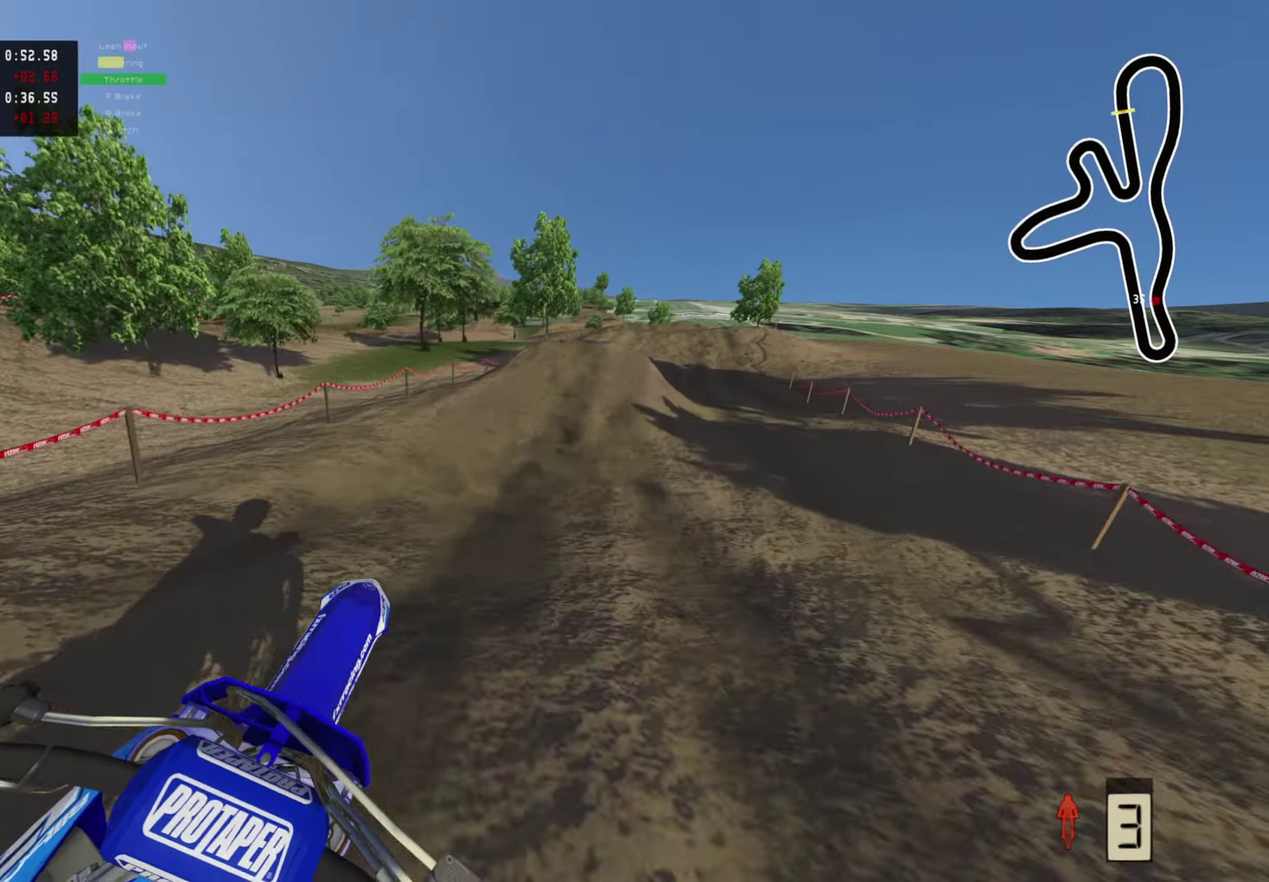
{"dt_ms": 300, "buttons": ["R2"], "left_stick": "up", "right_stick": "center", "events": [[83, "right_stick", "center"]]}
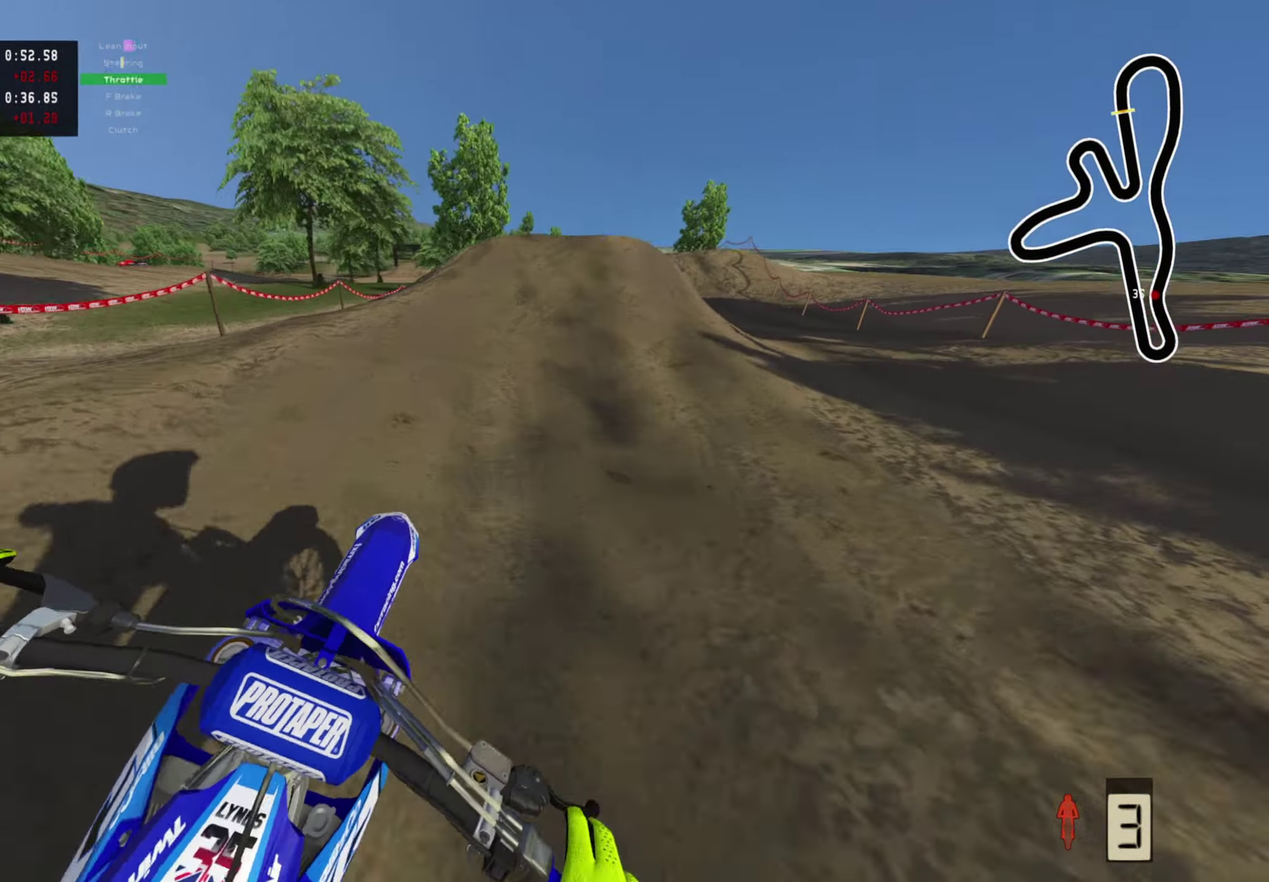
{"dt_ms": 700, "buttons": [], "left_stick": "center", "right_stick": "center"}
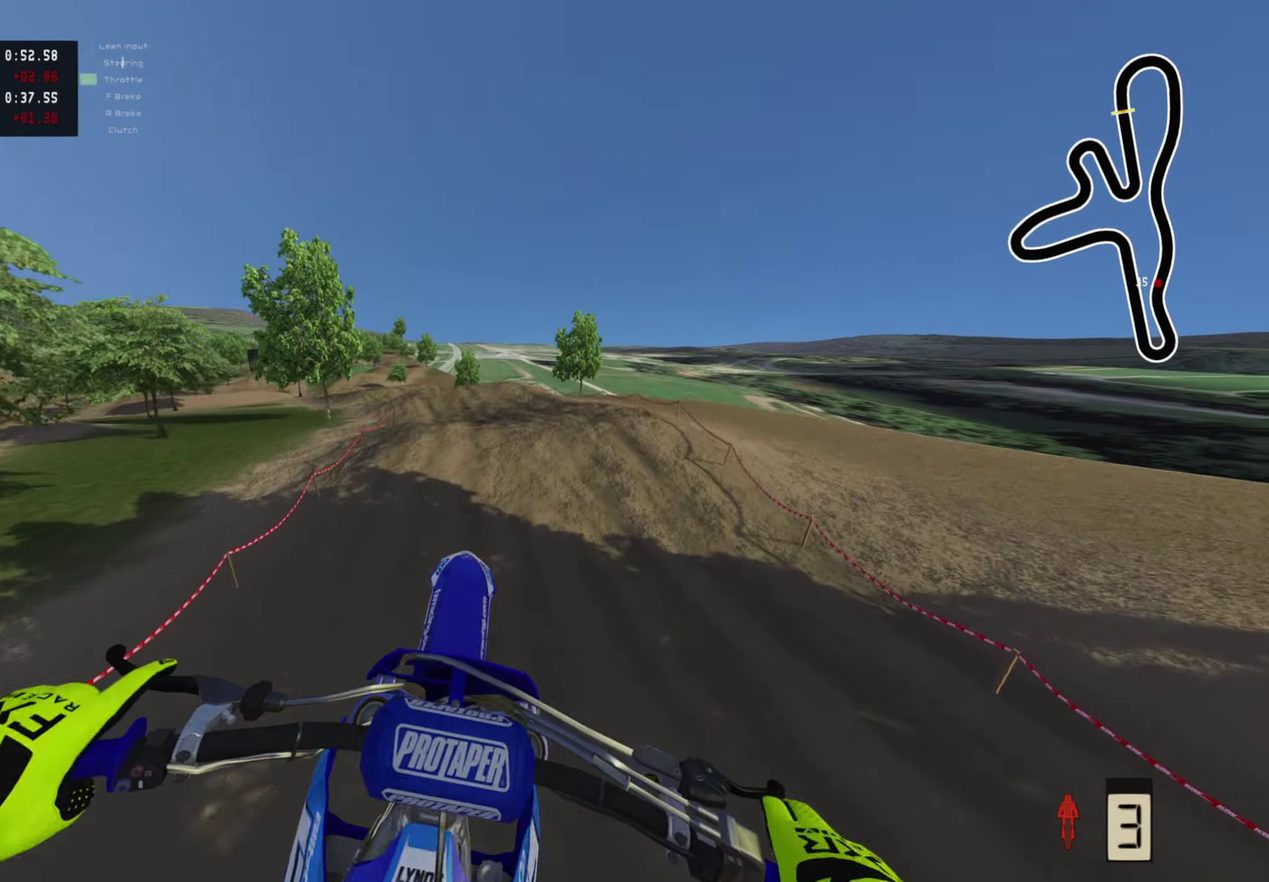
{"dt_ms": 300, "buttons": [], "left_stick": "center", "right_stick": "center", "events": []}
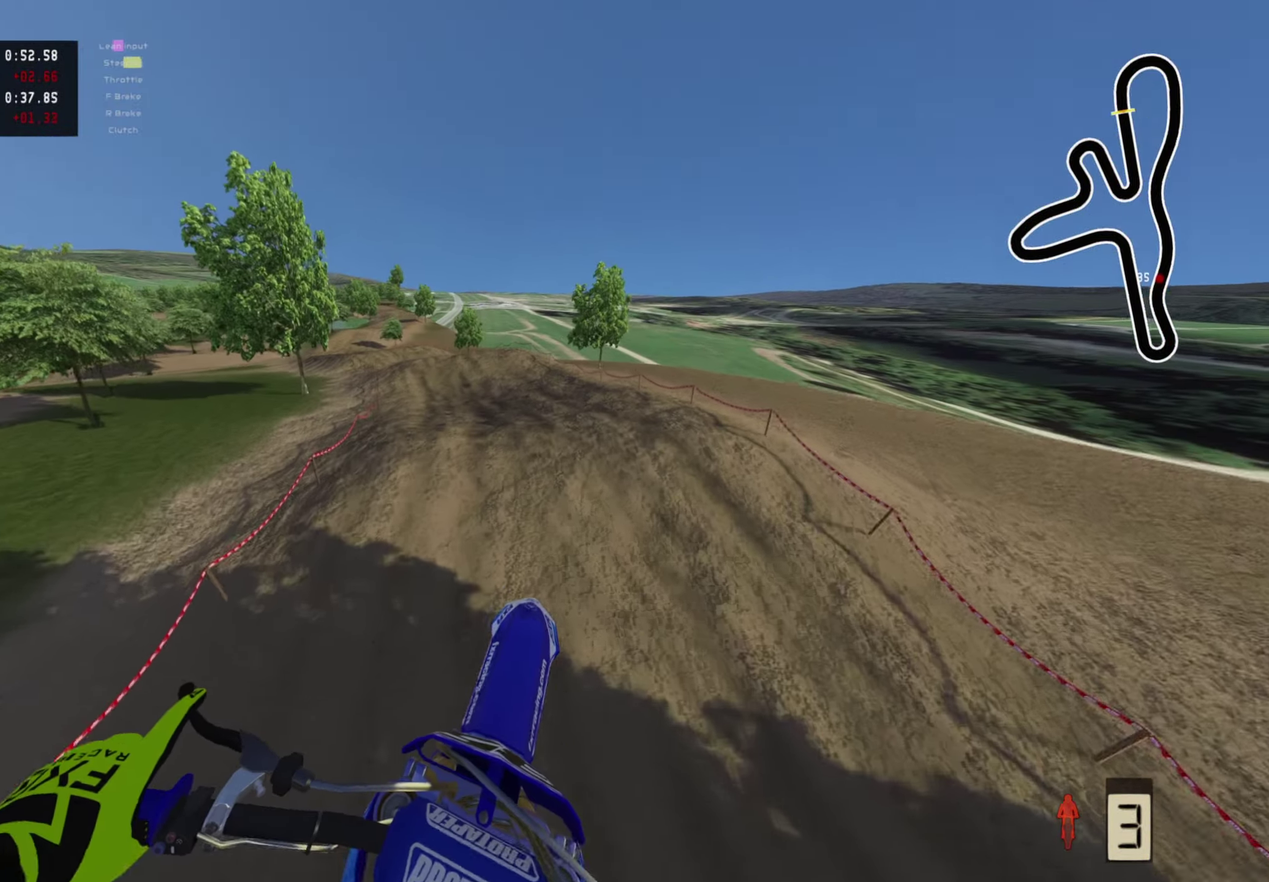
{"dt_ms": 600, "buttons": ["R2"], "left_stick": "down-left", "right_stick": "up", "events": [[83, "R2", "down"], [217, "left_stick", "down-left"], [283, "right_stick", "up"]]}